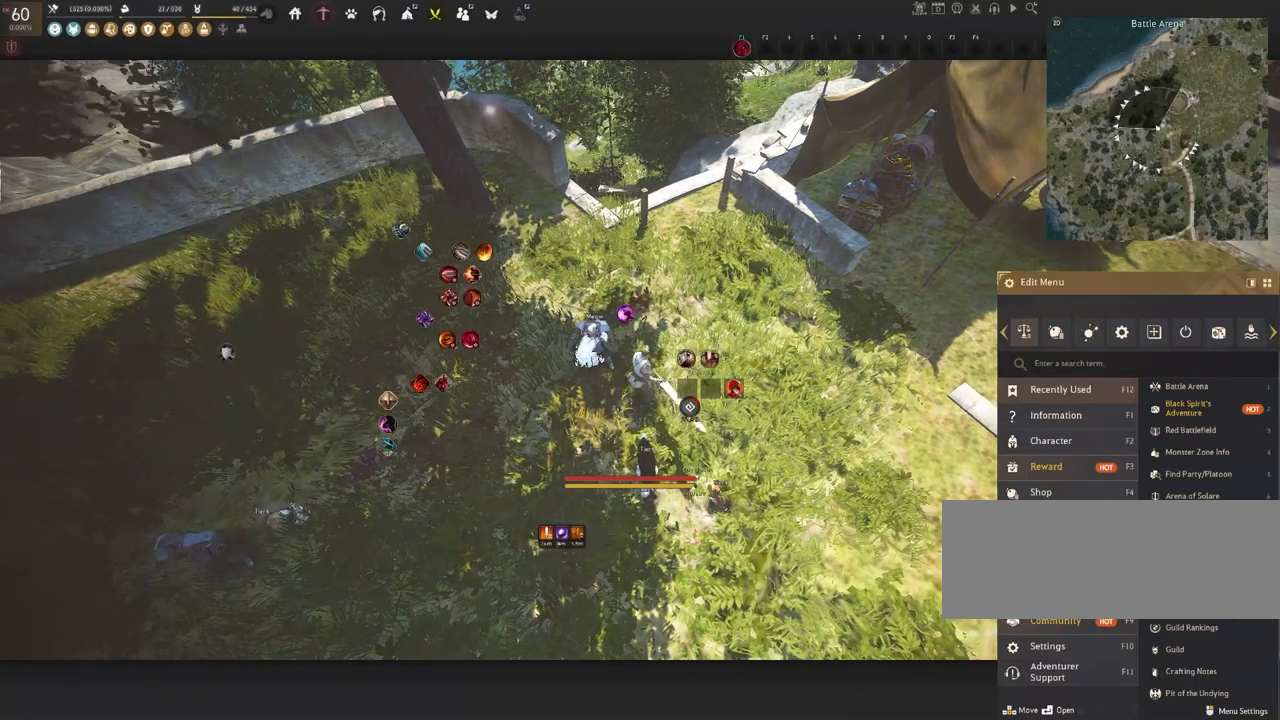
Gameplay with keyboard and mouse; each line is a JSON object with the keys and mouse buttons held at the frame after it. "events" lists presses ("down") and releases ("up") of "a", "c", "d", "e", "f", "q", "s", "shift", "space", "tab", "w", "x", "z", "mouse_left" and "mouse_right" between this image and that frame as [ms after this image, input, new state], when the widget could be followed in between. "mouse_left", "mouse_right" = the "left", "right" buttons of the "mouse" list. No other keys are recorded. Mouse movement is not recorded.
{"keys": [], "mouse": [], "events": [[67, "s", "down"], [117, "d", "up"], [450, "s", "up"]]}
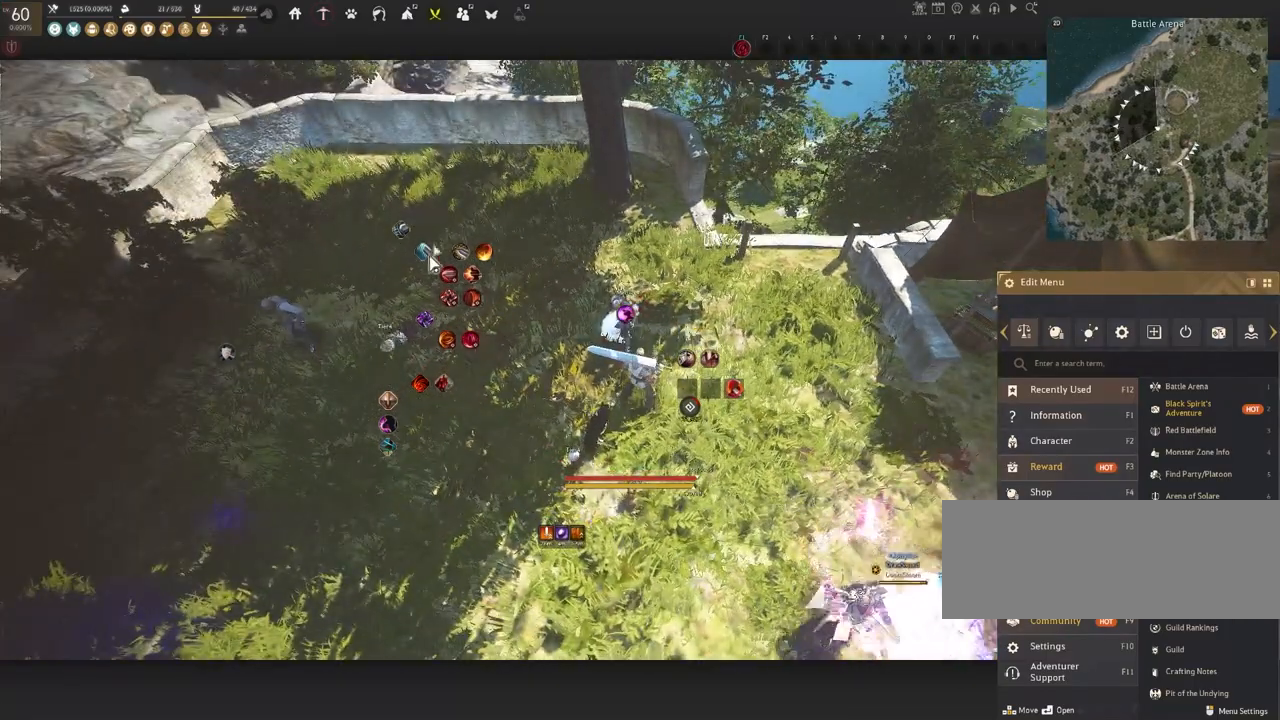
{"keys": ["s"], "mouse": [], "events": [[367, "s", "down"]]}
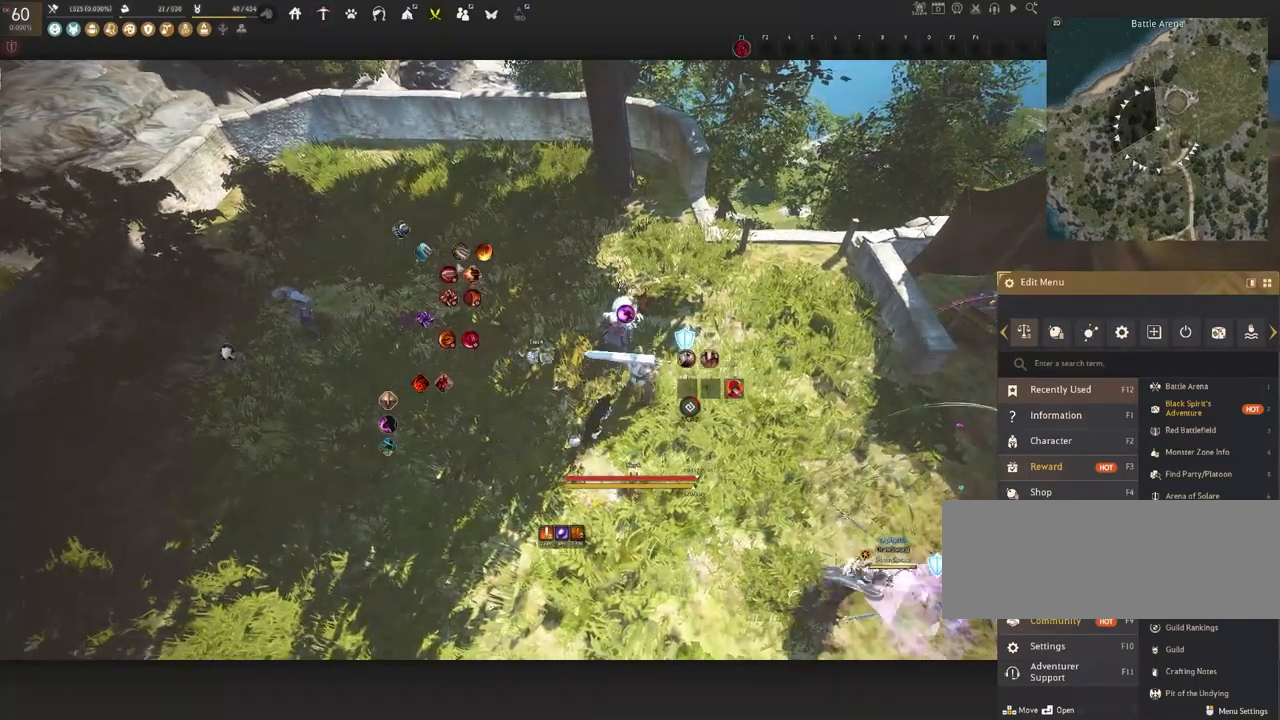
{"keys": ["s"], "mouse": [], "events": []}
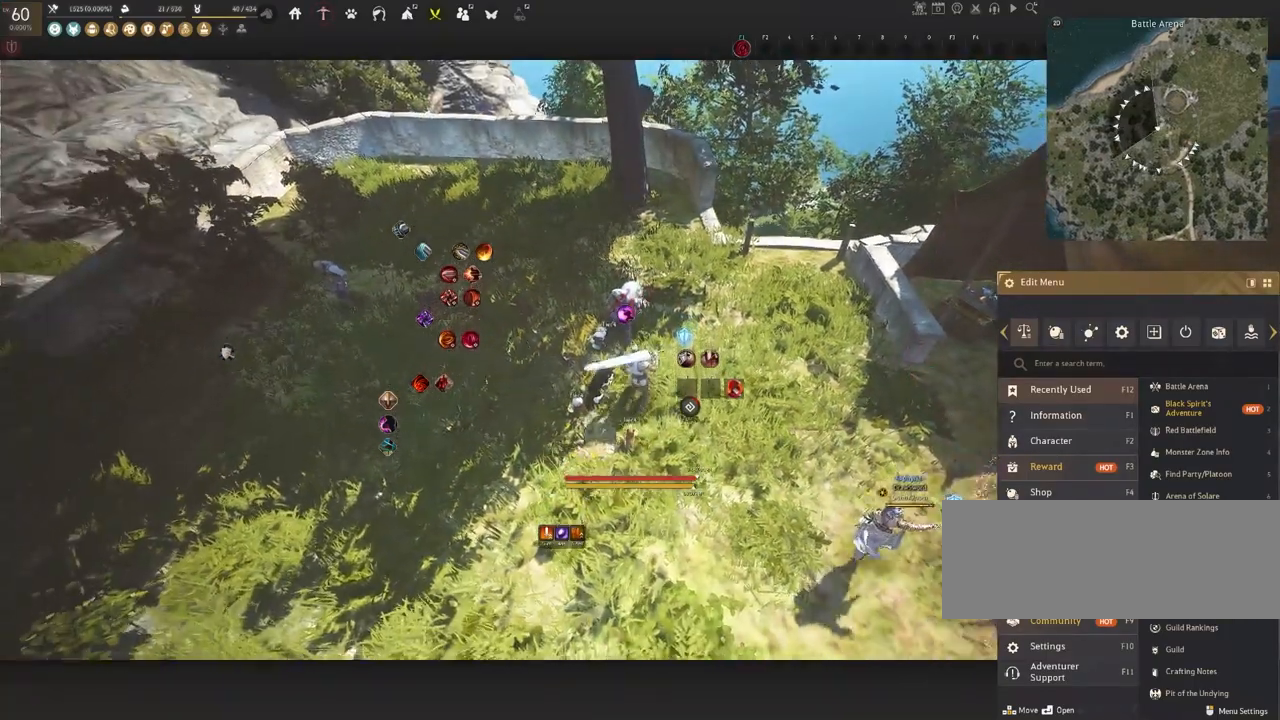
{"keys": [], "mouse": [], "events": [[83, "s", "up"], [367, "a", "down"], [500, "a", "up"]]}
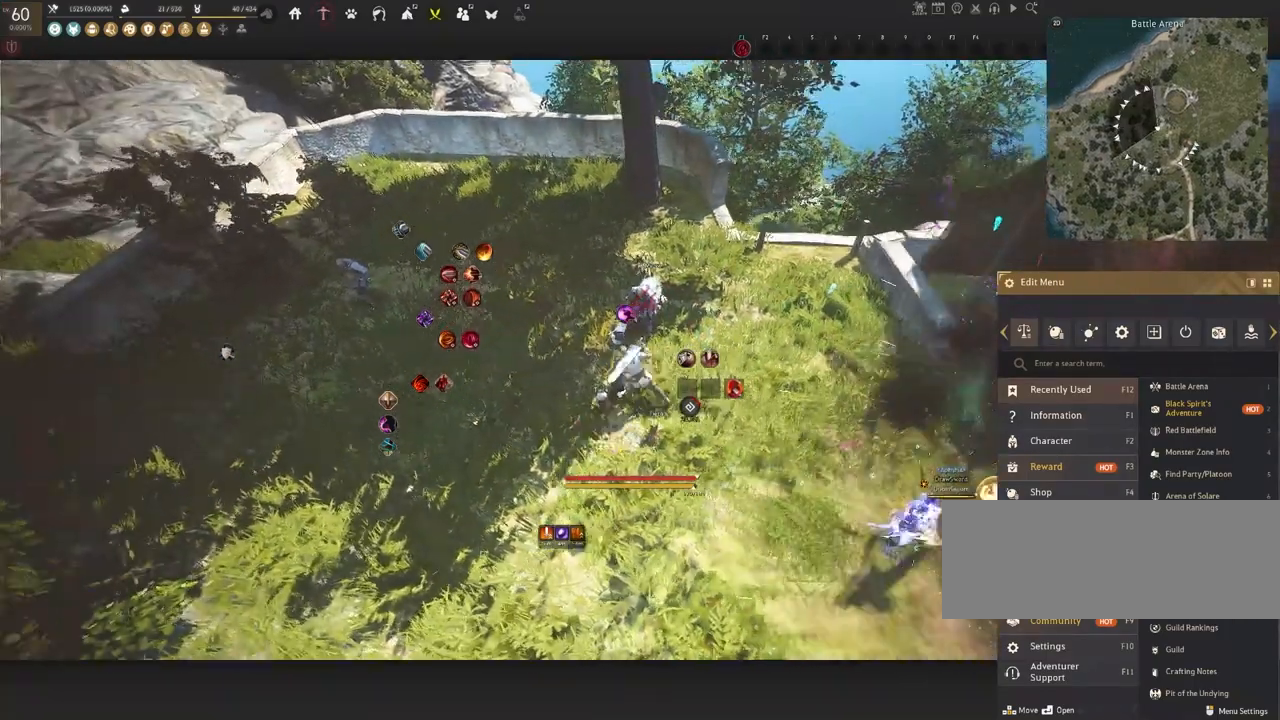
{"keys": ["s"], "mouse": [], "events": [[100, "s", "down"]]}
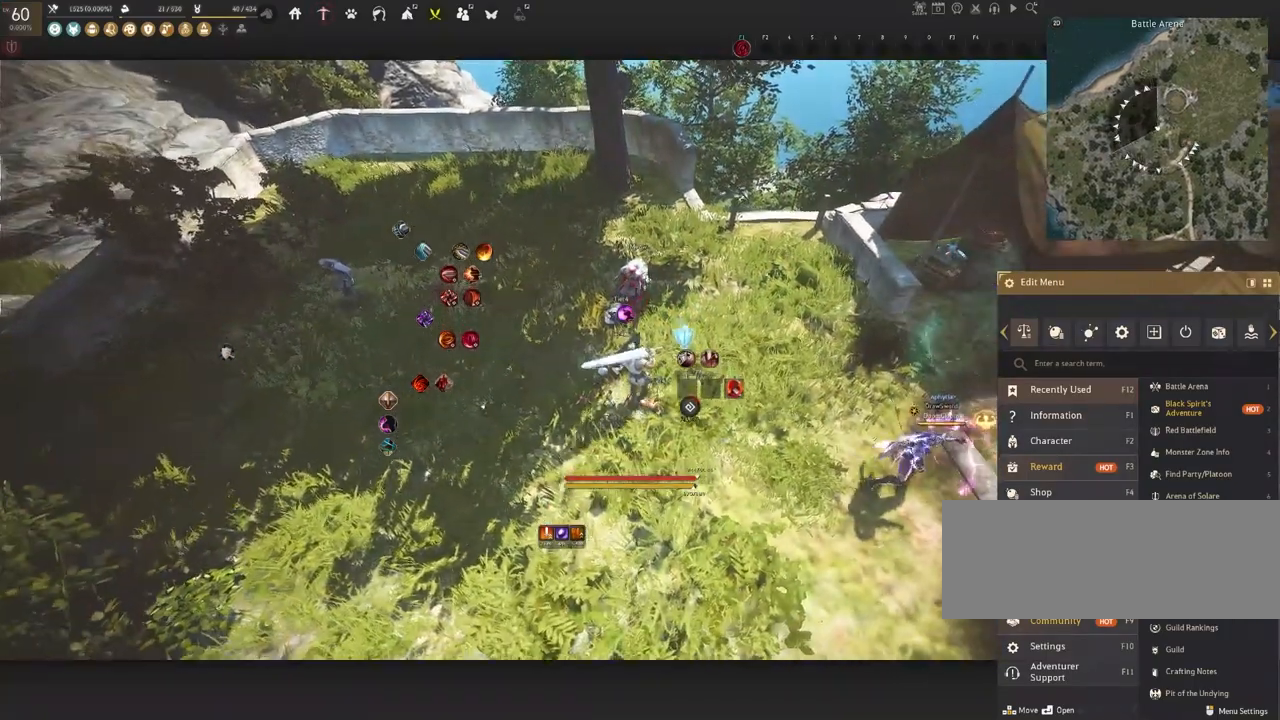
{"keys": [], "mouse": [], "events": [[67, "s", "up"]]}
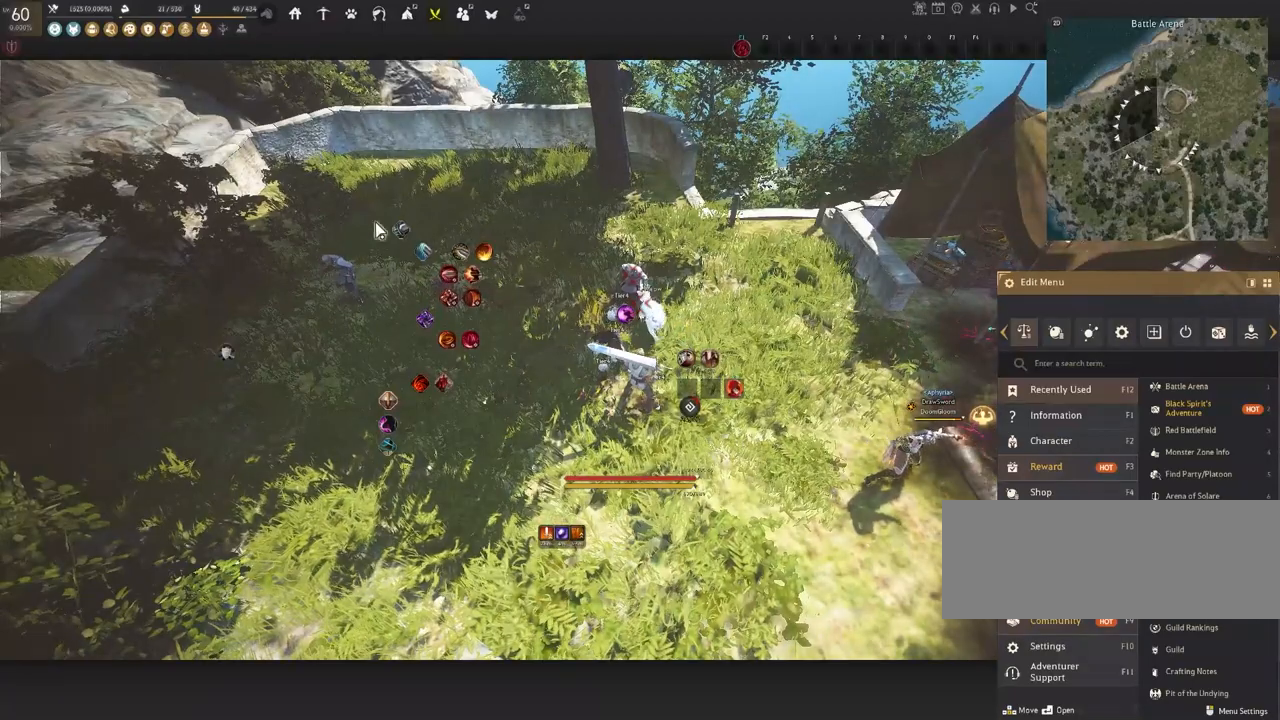
{"keys": ["w"], "mouse": [], "events": [[250, "s", "down"], [417, "s", "up"], [483, "w", "down"]]}
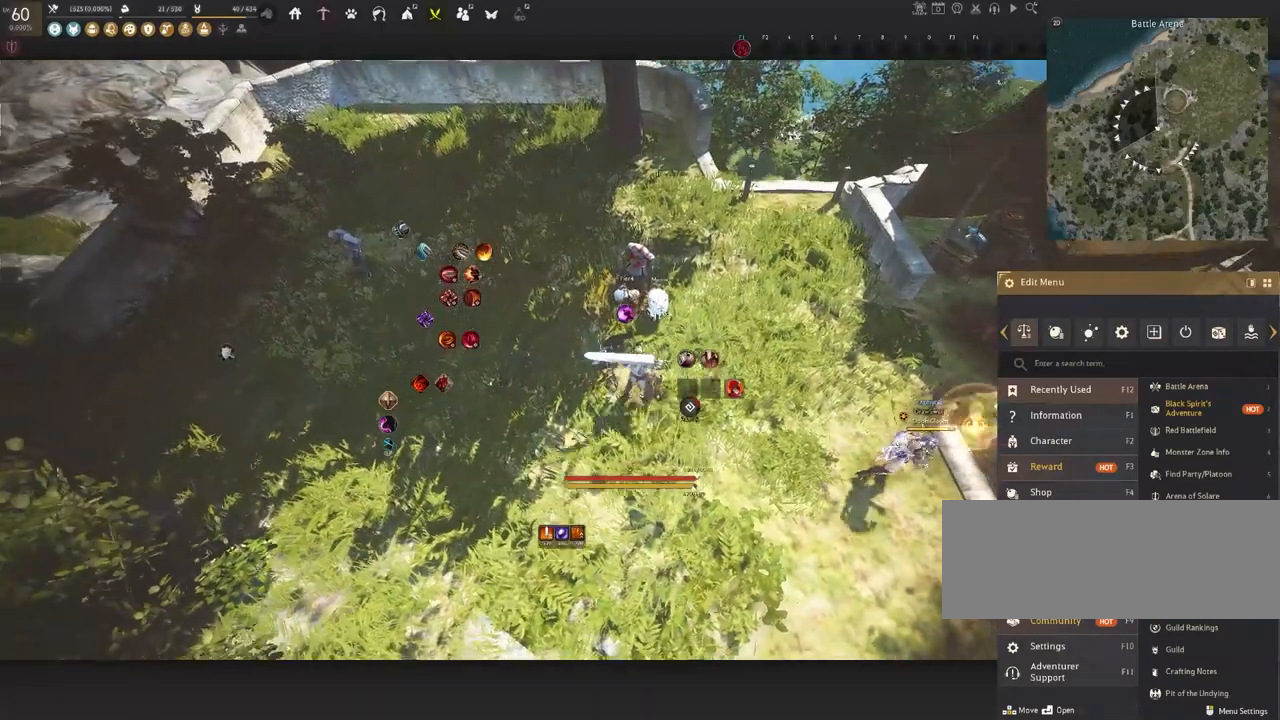
{"keys": ["space"], "mouse": [], "events": [[100, "mouse_left", "down"], [233, "w", "up"], [250, "mouse_left", "up"], [417, "space", "down"]]}
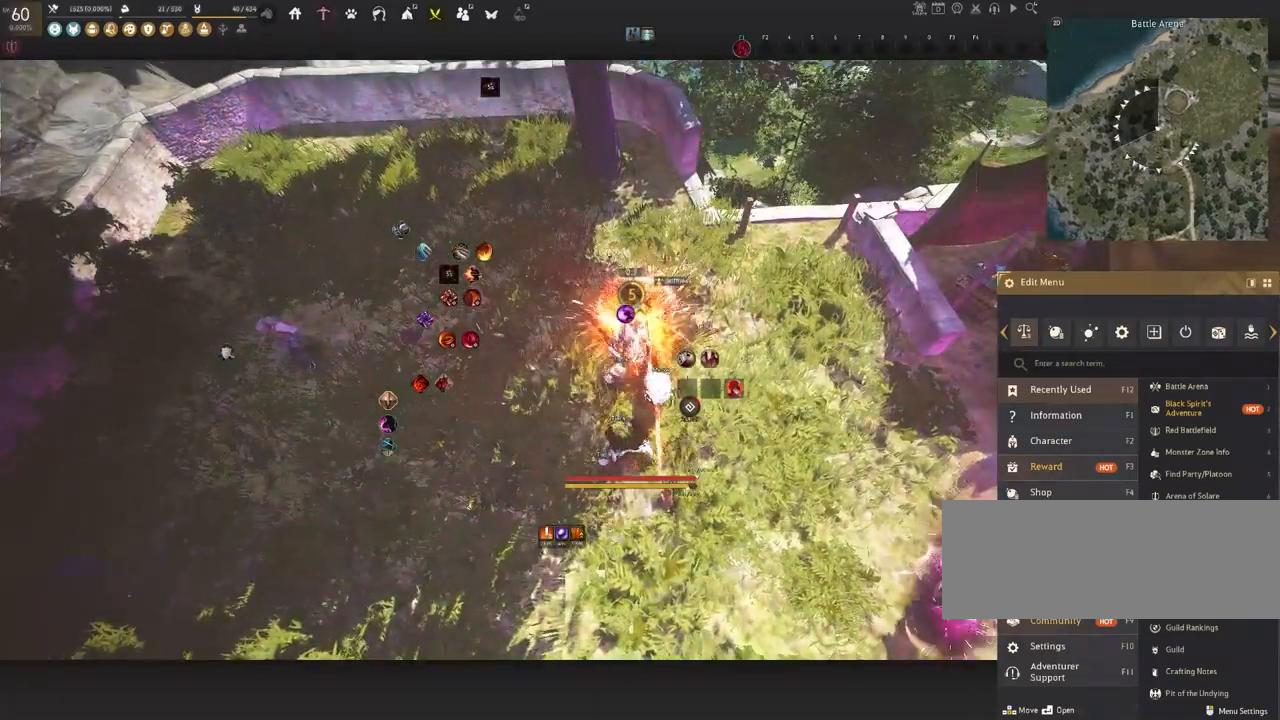
{"keys": ["space"], "mouse": [], "events": []}
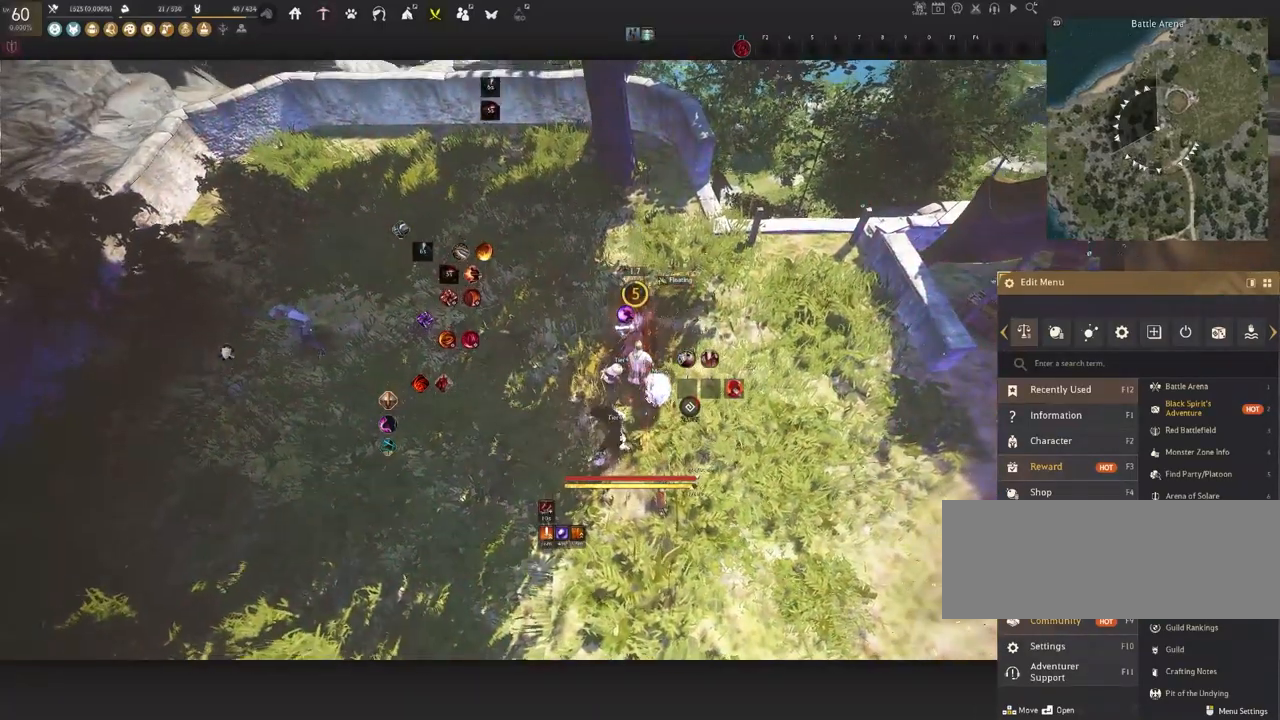
{"keys": [], "mouse": [], "events": [[367, "space", "up"]]}
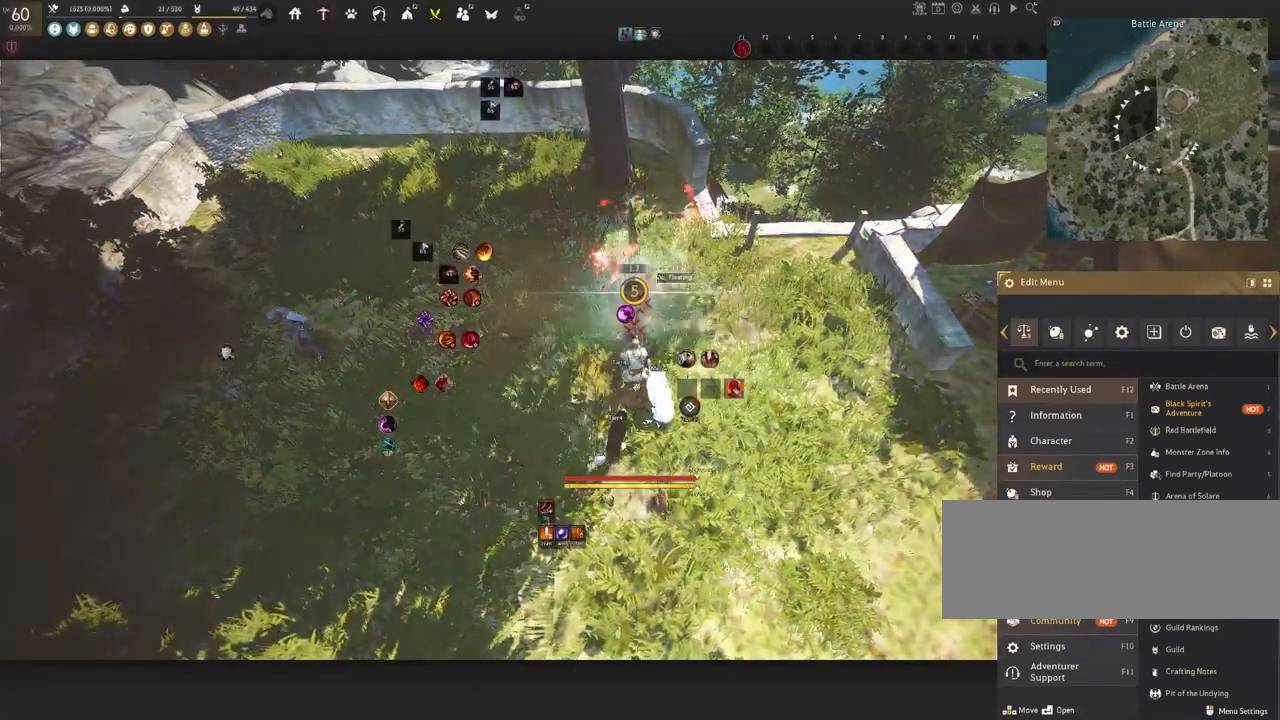
{"keys": [], "mouse": [], "events": [[100, "s", "down"], [317, "s", "up"]]}
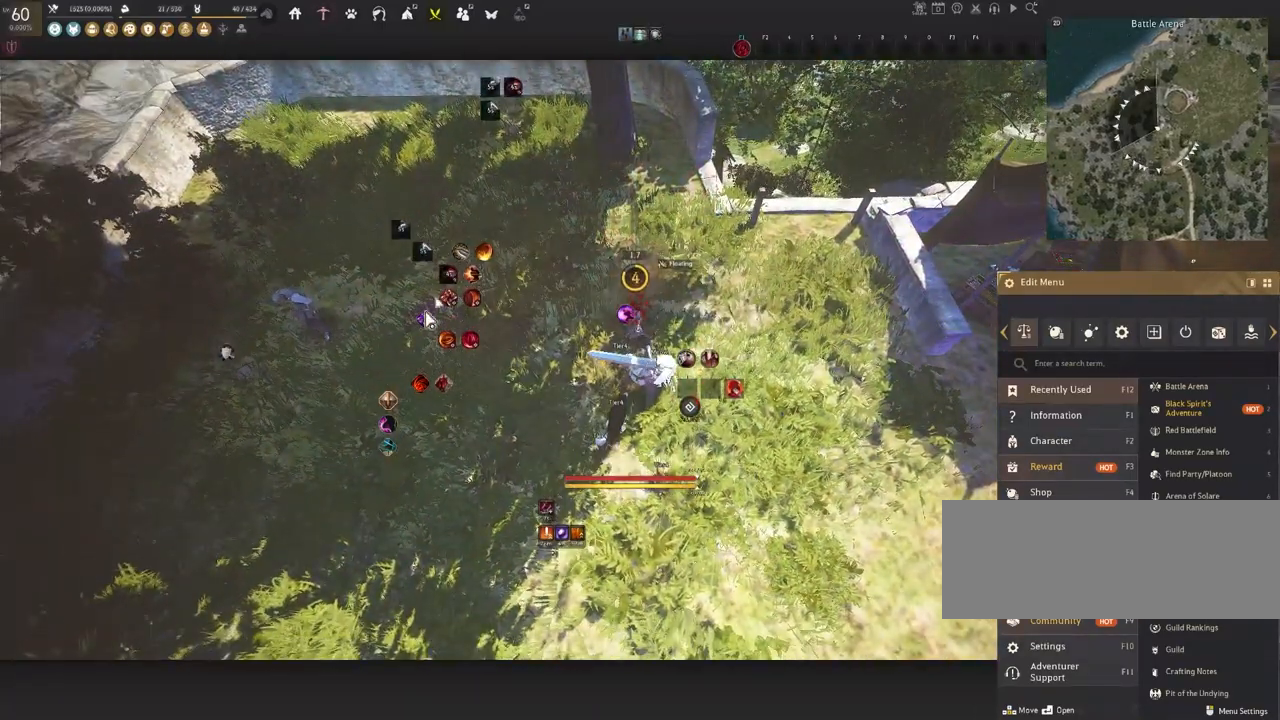
{"keys": [], "mouse": ["right"], "events": [[200, "w", "down"], [350, "mouse_right", "down"], [467, "w", "up"]]}
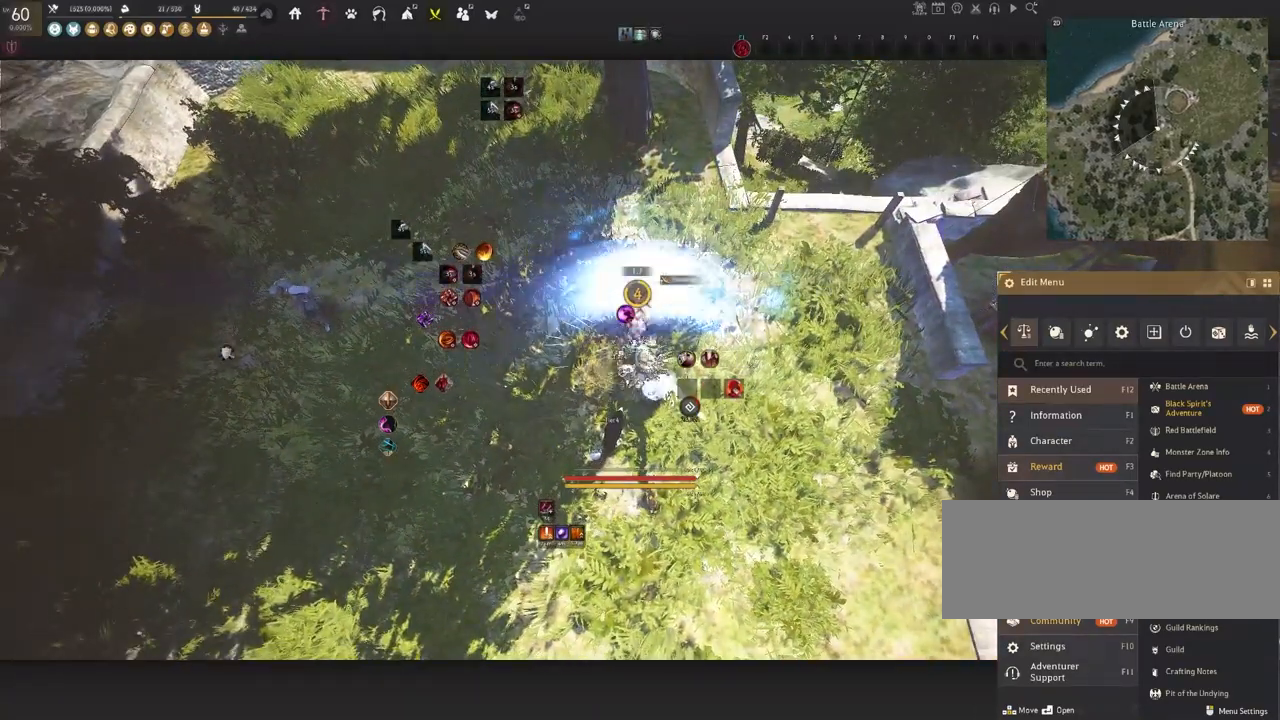
{"keys": [], "mouse": ["right"], "events": []}
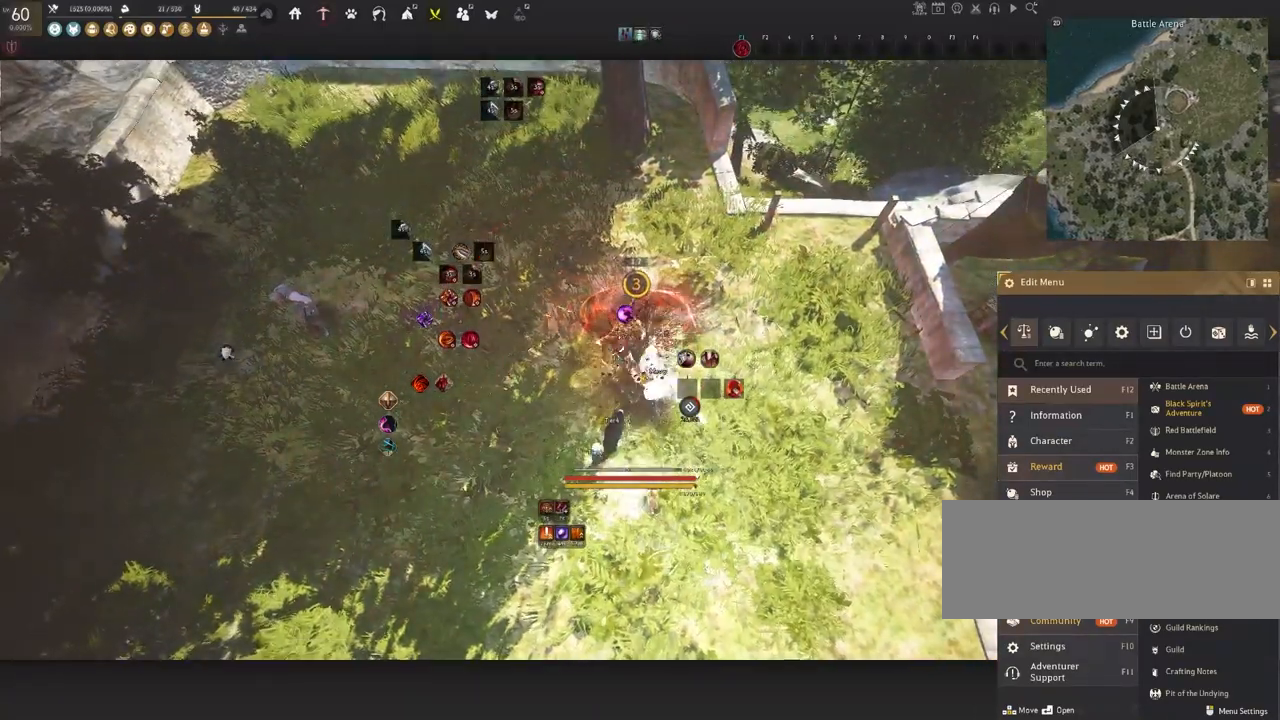
{"keys": [], "mouse": [], "events": [[467, "mouse_right", "up"]]}
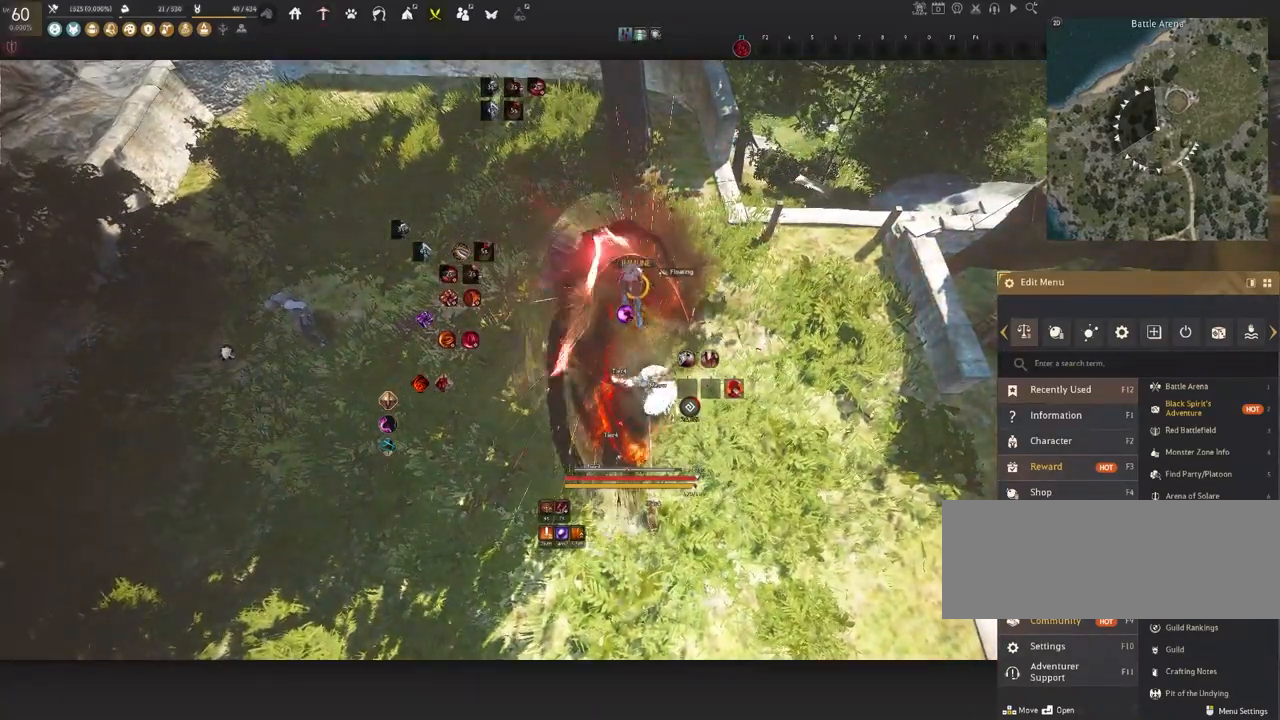
{"keys": ["s"], "mouse": [], "events": [[267, "s", "down"]]}
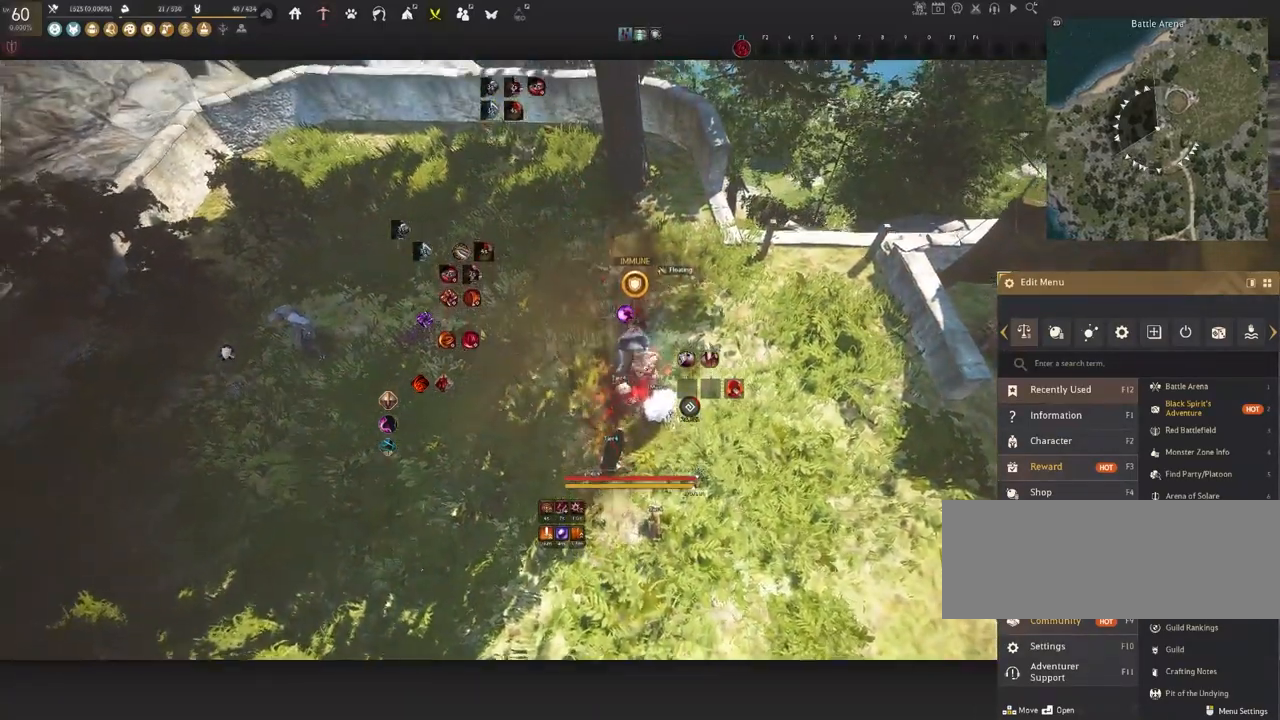
{"keys": ["s"], "mouse": [], "events": [[83, "s", "up"], [500, "s", "down"]]}
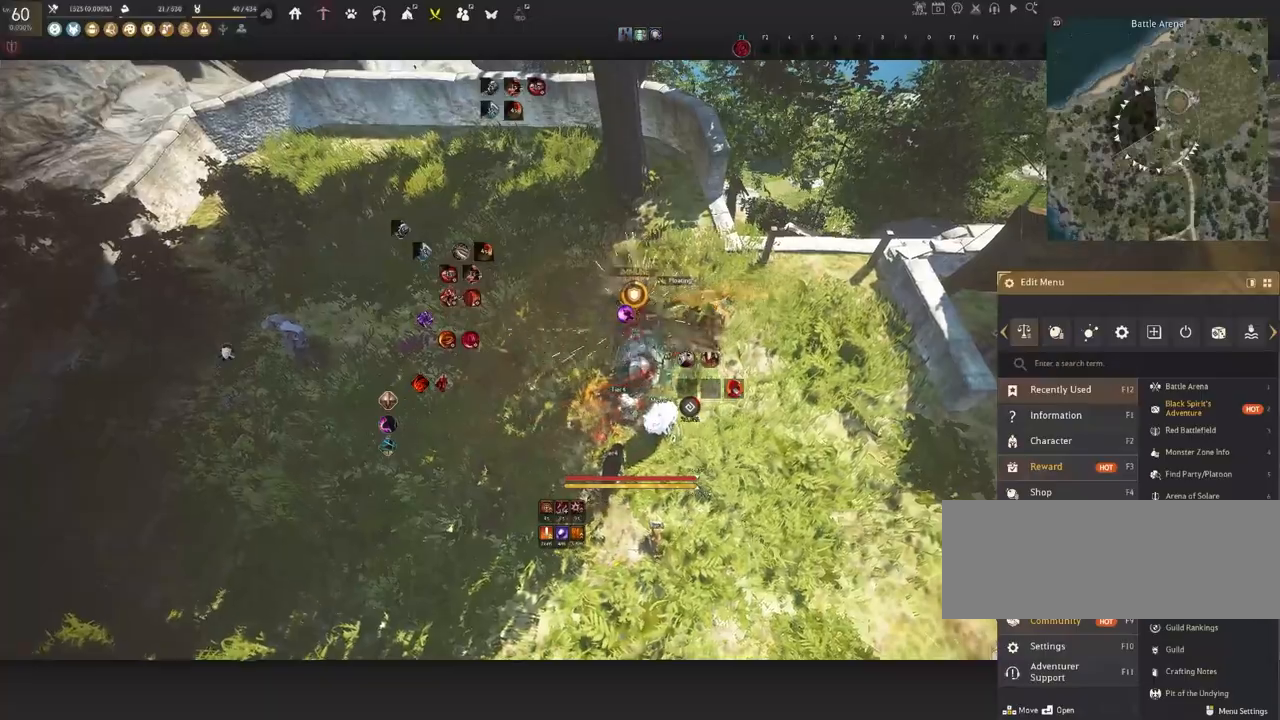
{"keys": ["s"], "mouse": ["left"], "events": [[483, "mouse_left", "down"]]}
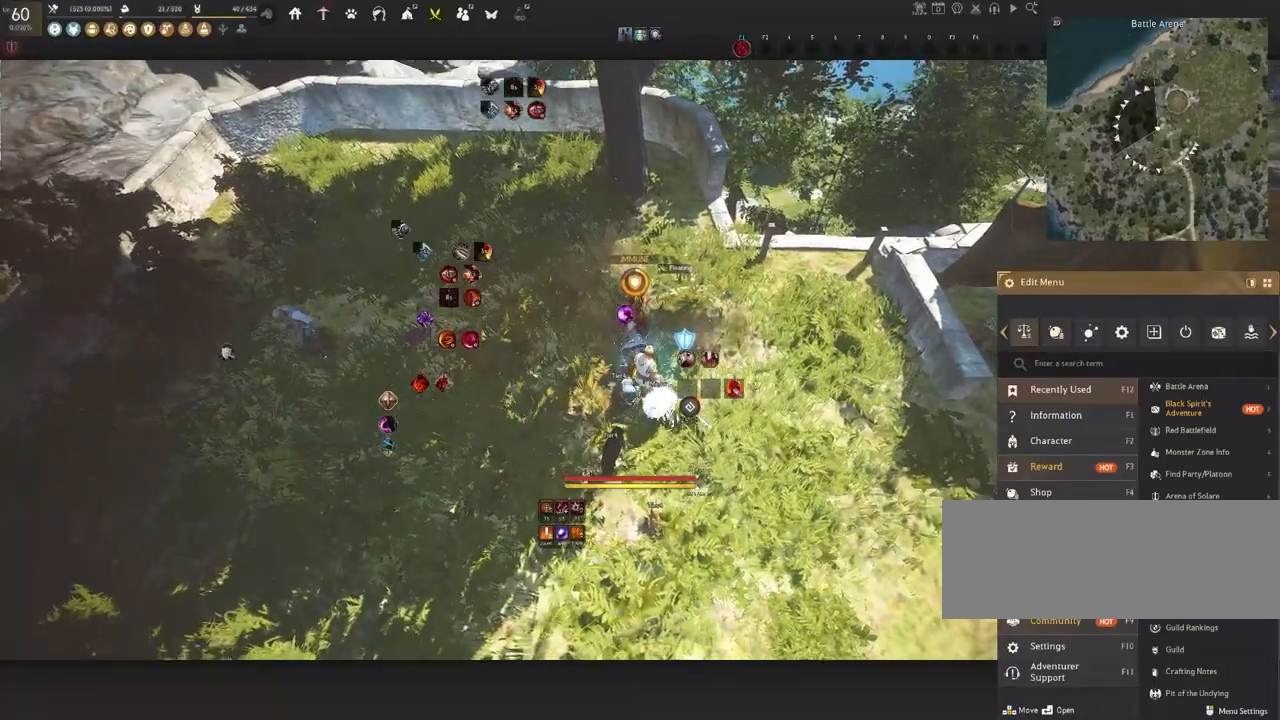
{"keys": [], "mouse": ["left"], "events": [[167, "s", "up"]]}
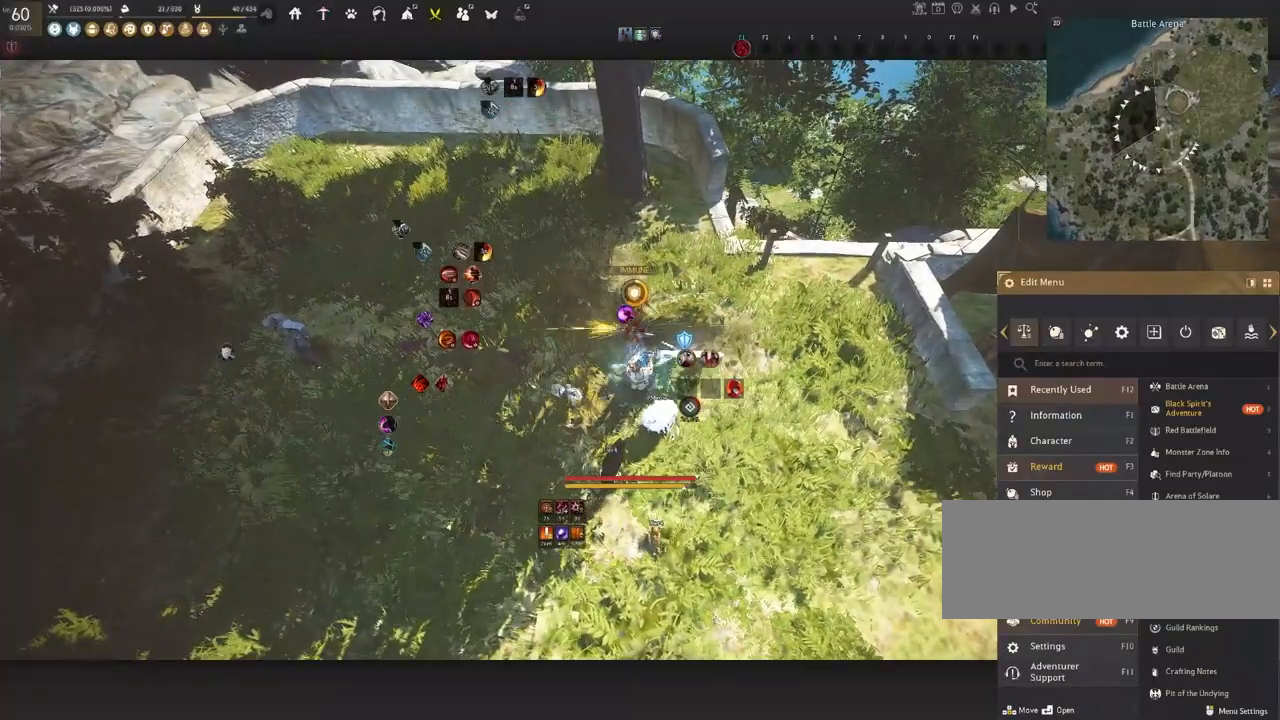
{"keys": [], "mouse": ["left"], "events": []}
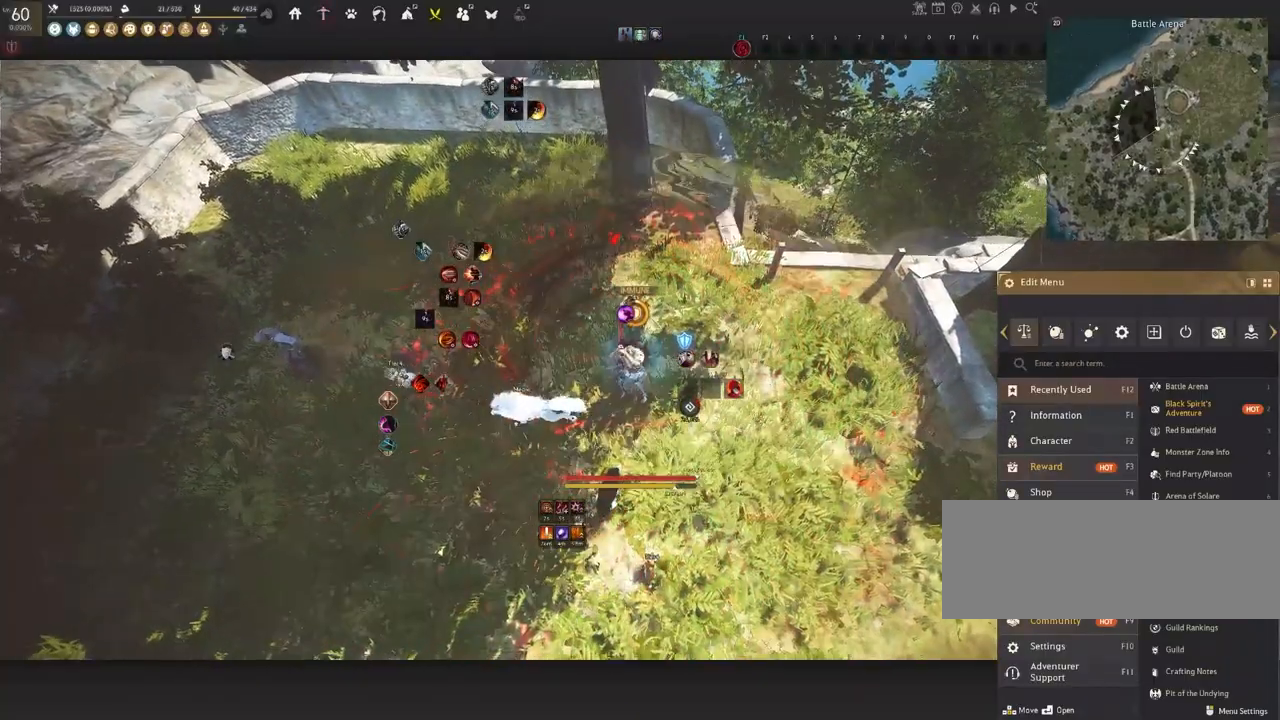
{"keys": ["s"], "mouse": [], "events": [[383, "mouse_left", "up"], [483, "s", "down"]]}
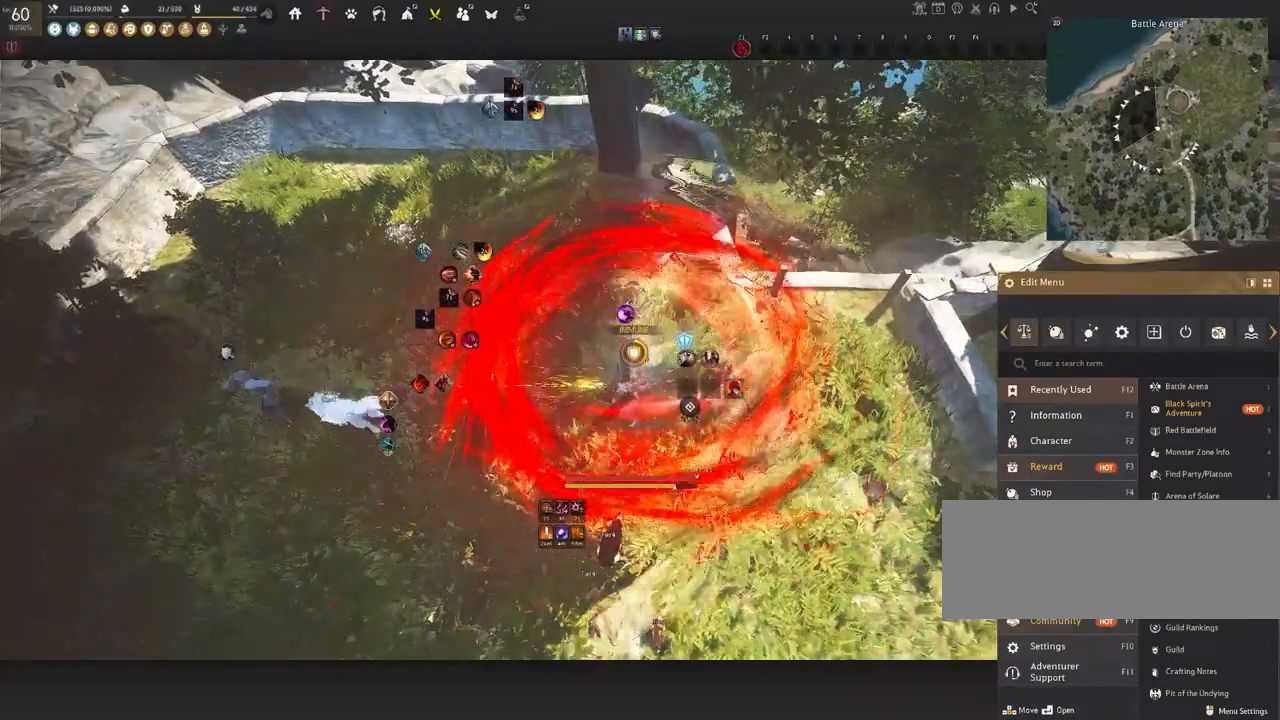
{"keys": ["s"], "mouse": [], "events": []}
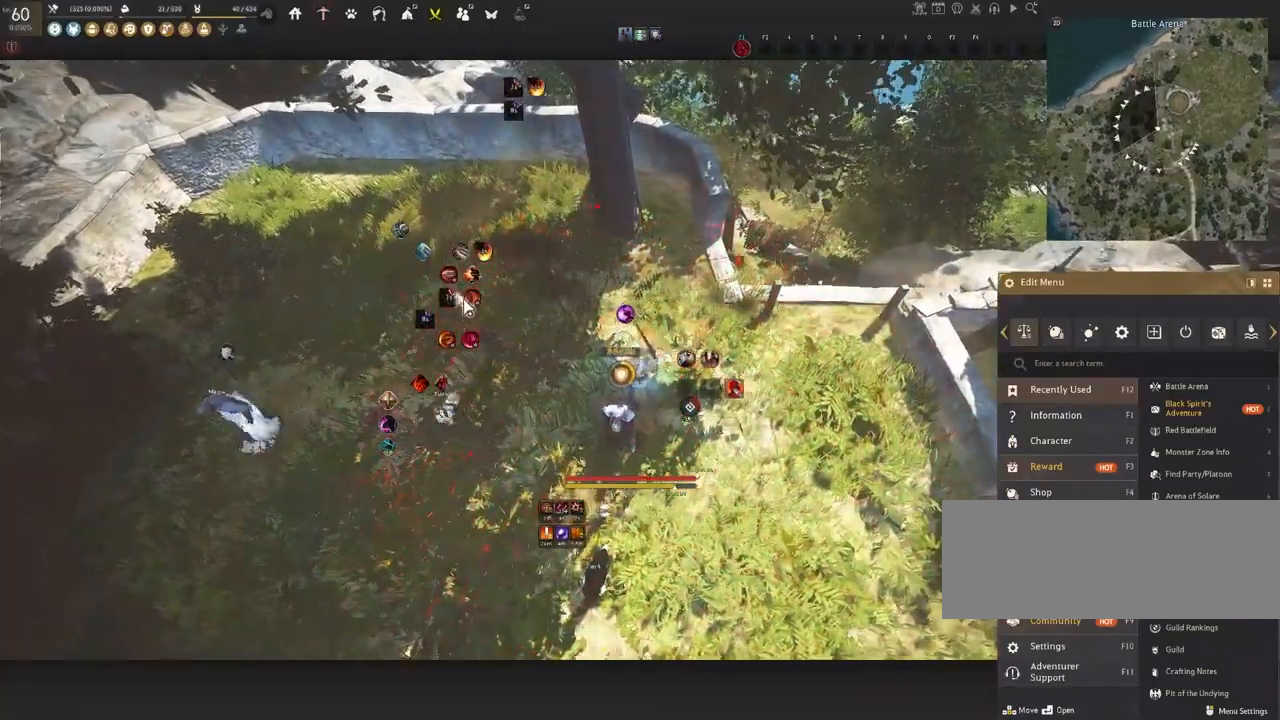
{"keys": ["s"], "mouse": [], "events": [[200, "s", "up"], [467, "s", "down"]]}